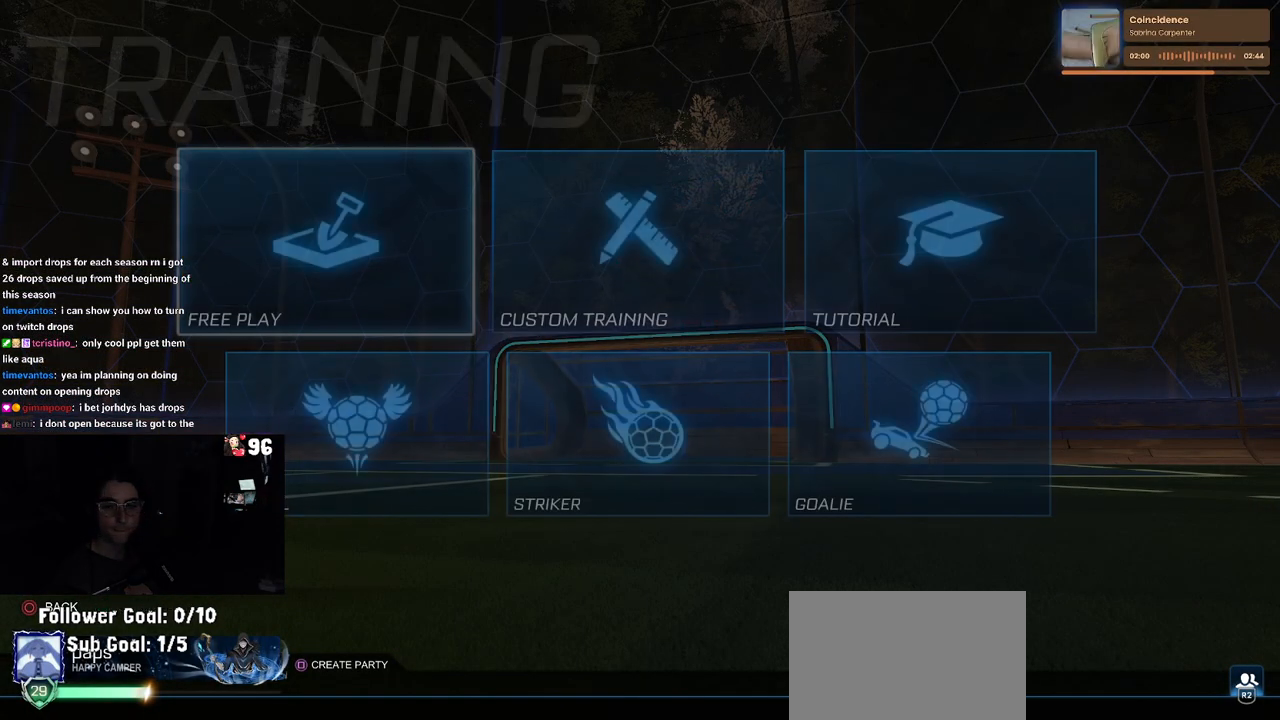
Gameplay with a controller (PlayStation layout); each line is a JSON object with the inputs held at the frame after it. "events" lists button and stick changes between this image and that frame as [ms after this image, input, new state], when the widget could be followed in between.
{"buttons": [], "left_stick": "center", "right_stick": "center", "events": [[33, "CROSS", "down"], [150, "CROSS", "up"], [267, "CROSS", "down"], [333, "CROSS", "up"]]}
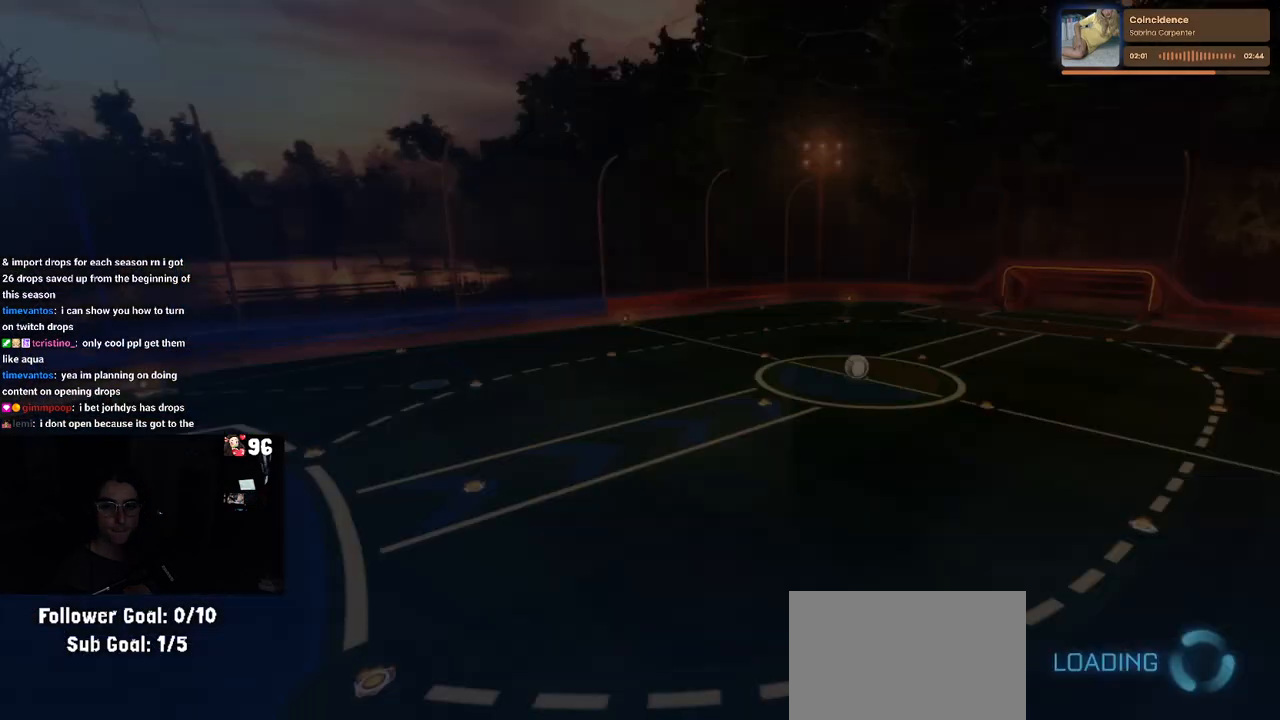
{"buttons": [], "left_stick": "center", "right_stick": "center", "events": []}
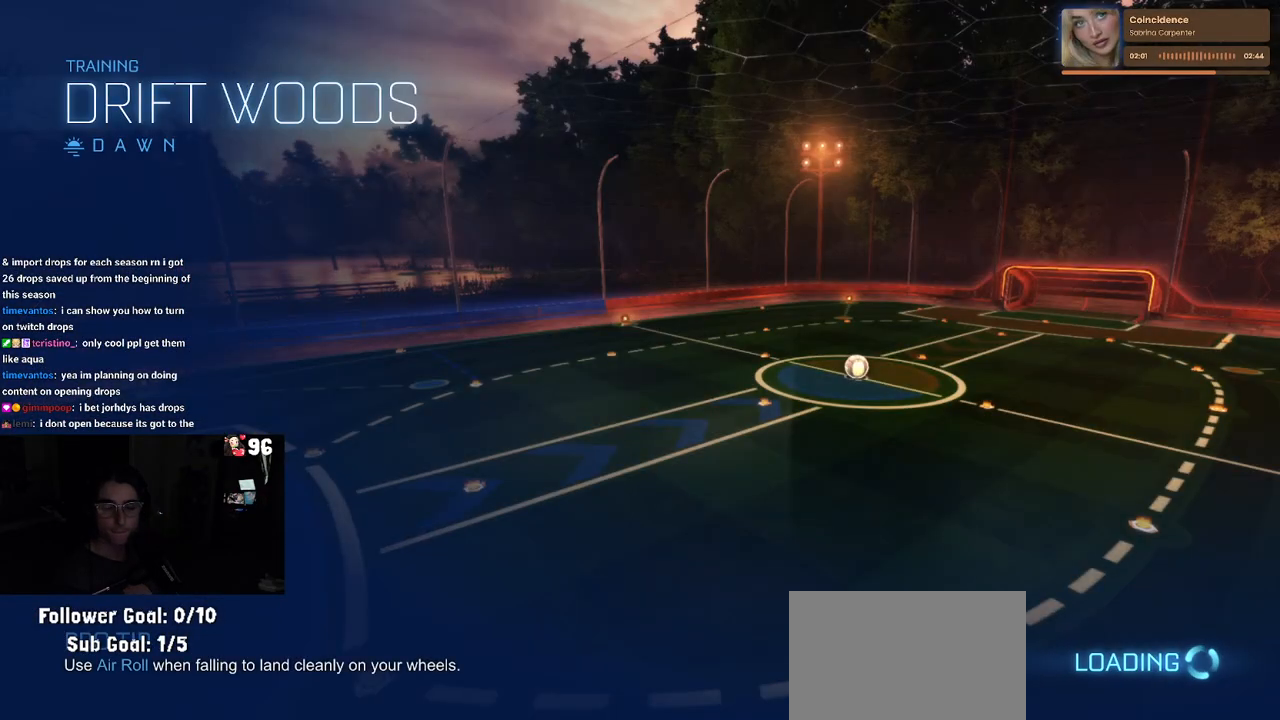
{"buttons": [], "left_stick": "center", "right_stick": "center", "events": []}
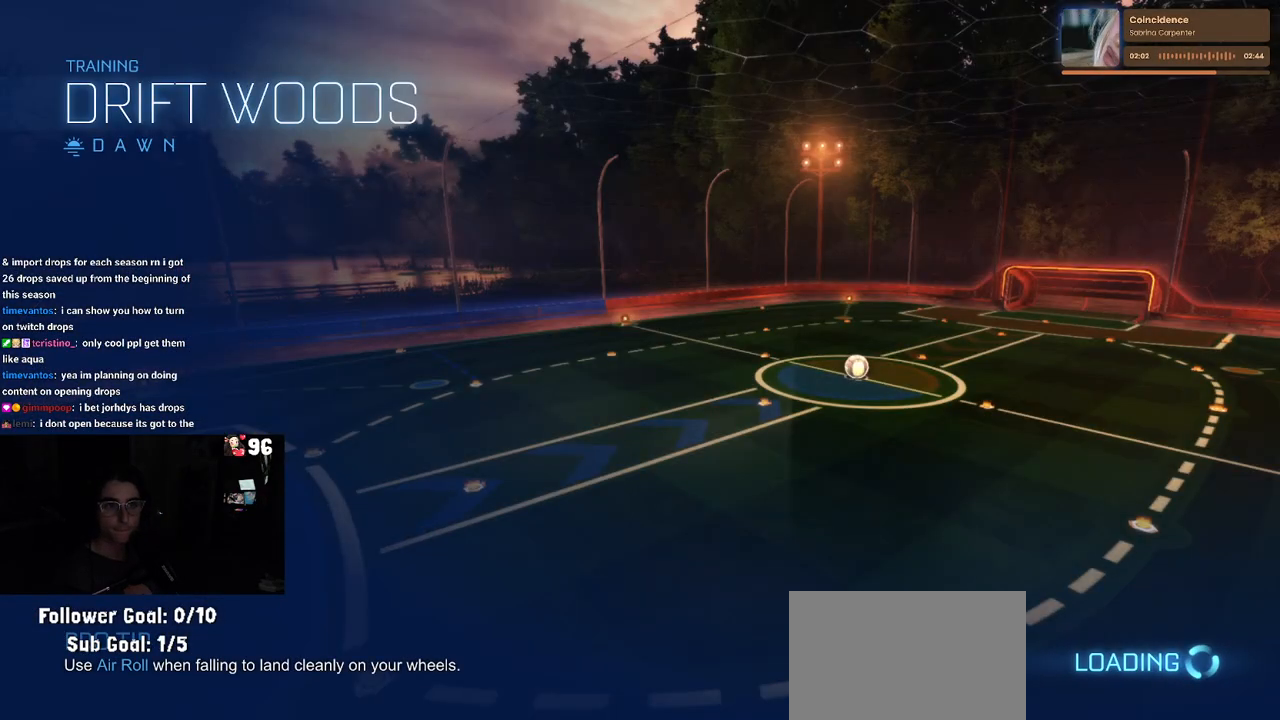
{"buttons": ["R2"], "left_stick": "center", "right_stick": "center", "events": [[300, "R2", "down"]]}
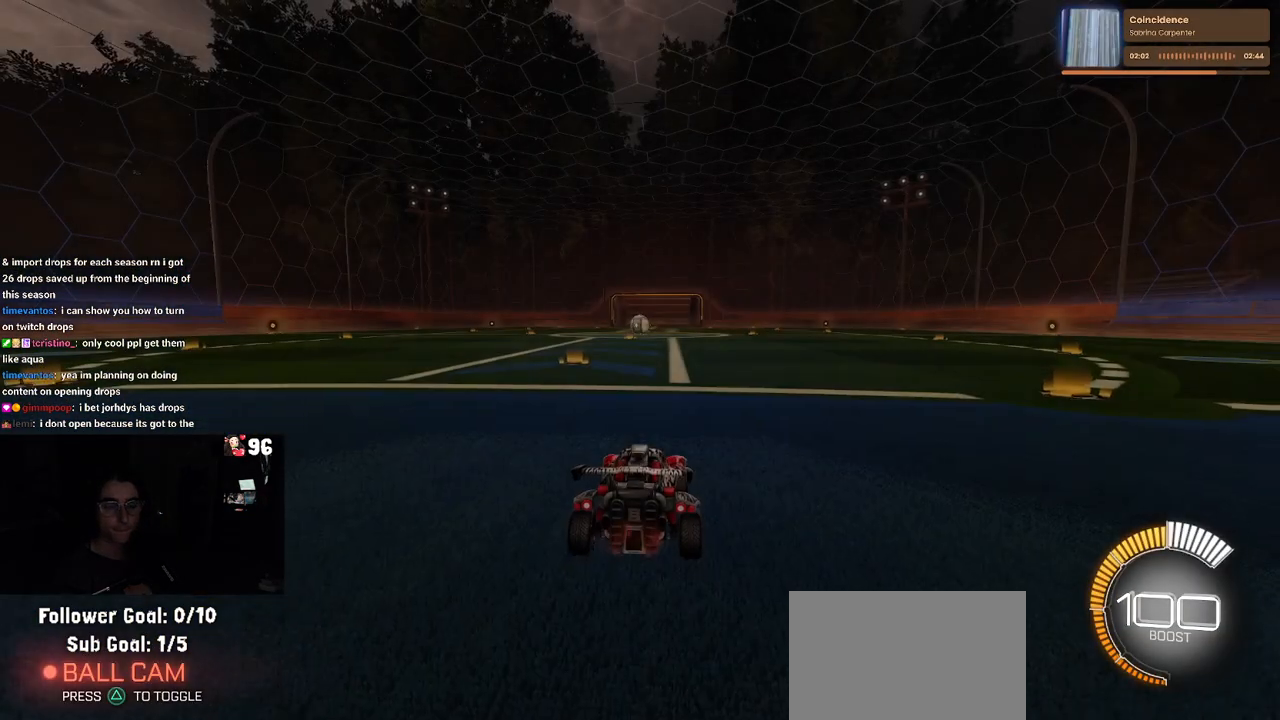
{"buttons": ["R1", "R2"], "left_stick": "center", "right_stick": "center", "events": [[283, "R1", "down"]]}
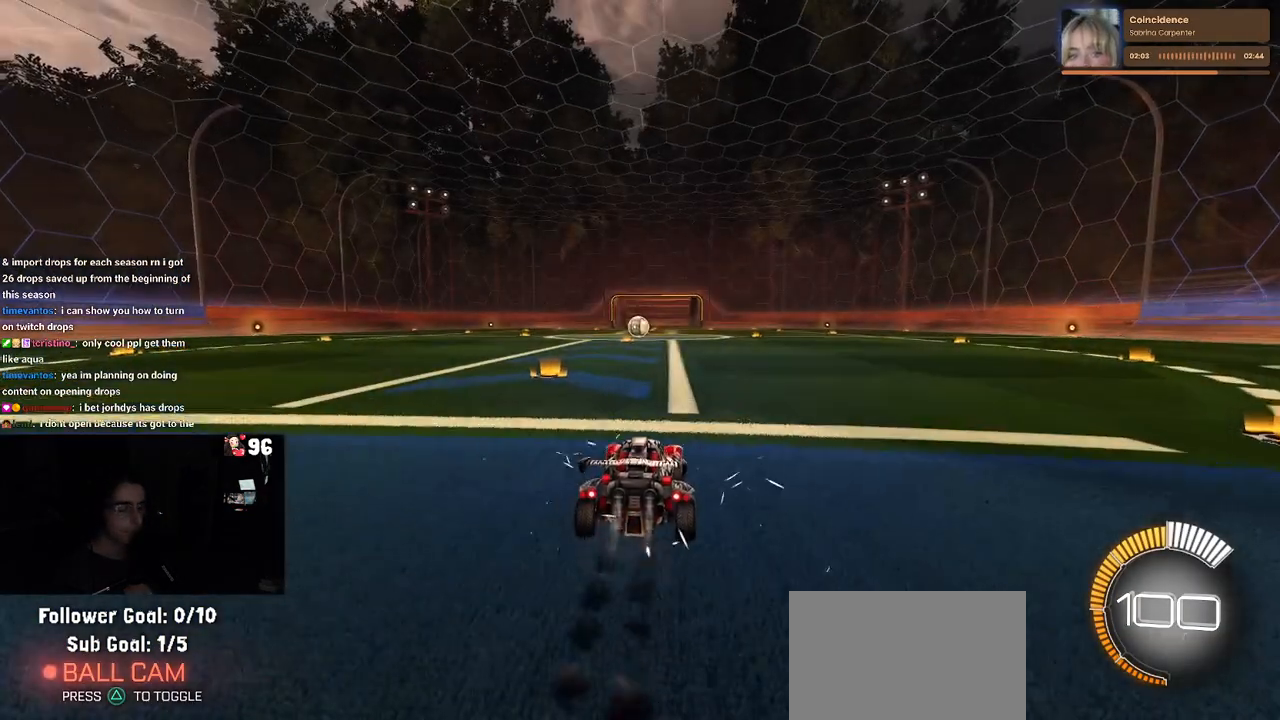
{"buttons": ["R1", "R2"], "left_stick": "right", "right_stick": "center", "events": [[50, "left_stick", "right"]]}
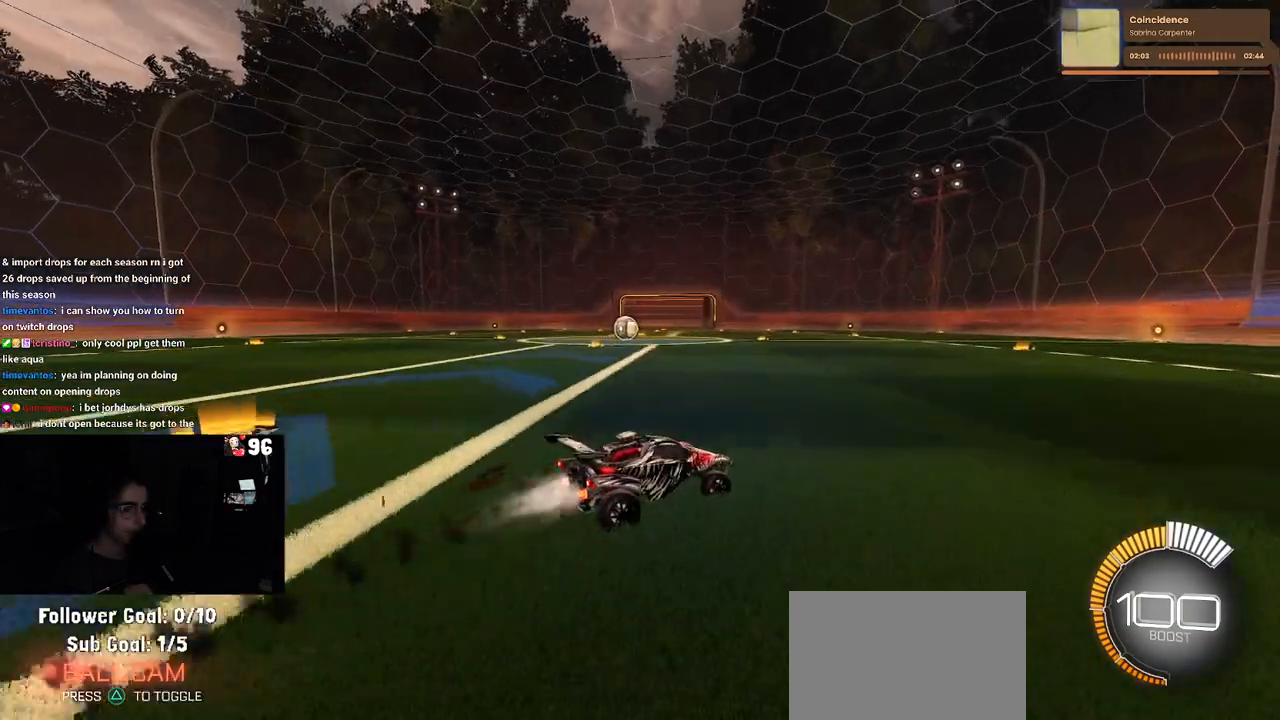
{"buttons": ["R1", "R2"], "left_stick": "center", "right_stick": "center", "events": [[83, "left_stick", "center"]]}
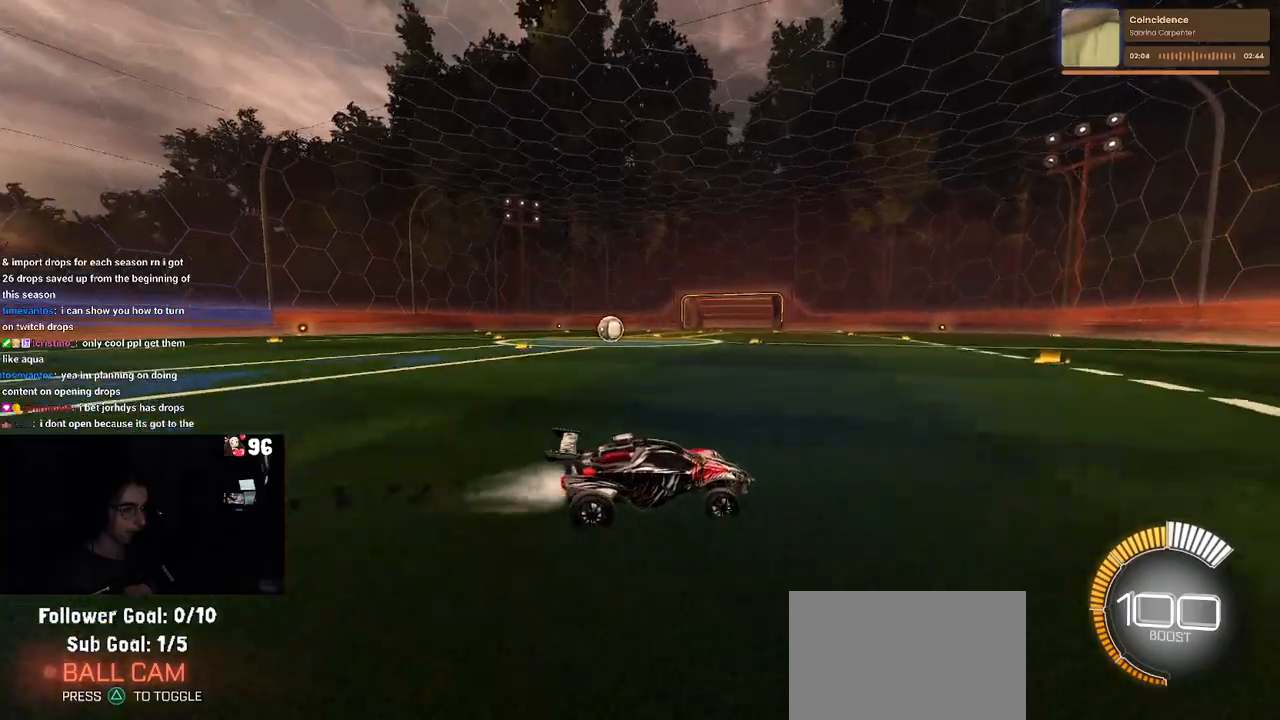
{"buttons": ["R1", "R2"], "left_stick": "center", "right_stick": "center", "events": []}
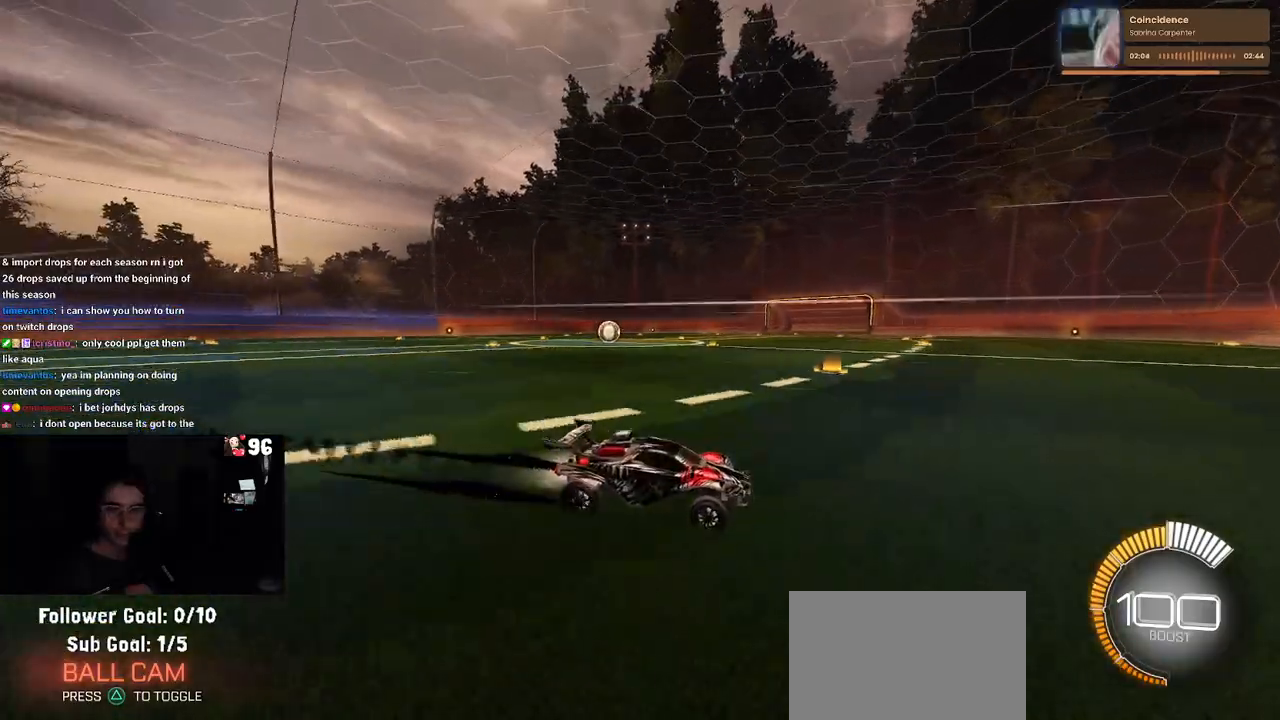
{"buttons": ["R2"], "left_stick": "left", "right_stick": "center", "events": [[33, "left_stick", "left"], [67, "SQUARE", "down"], [167, "SQUARE", "up"], [467, "R1", "up"]]}
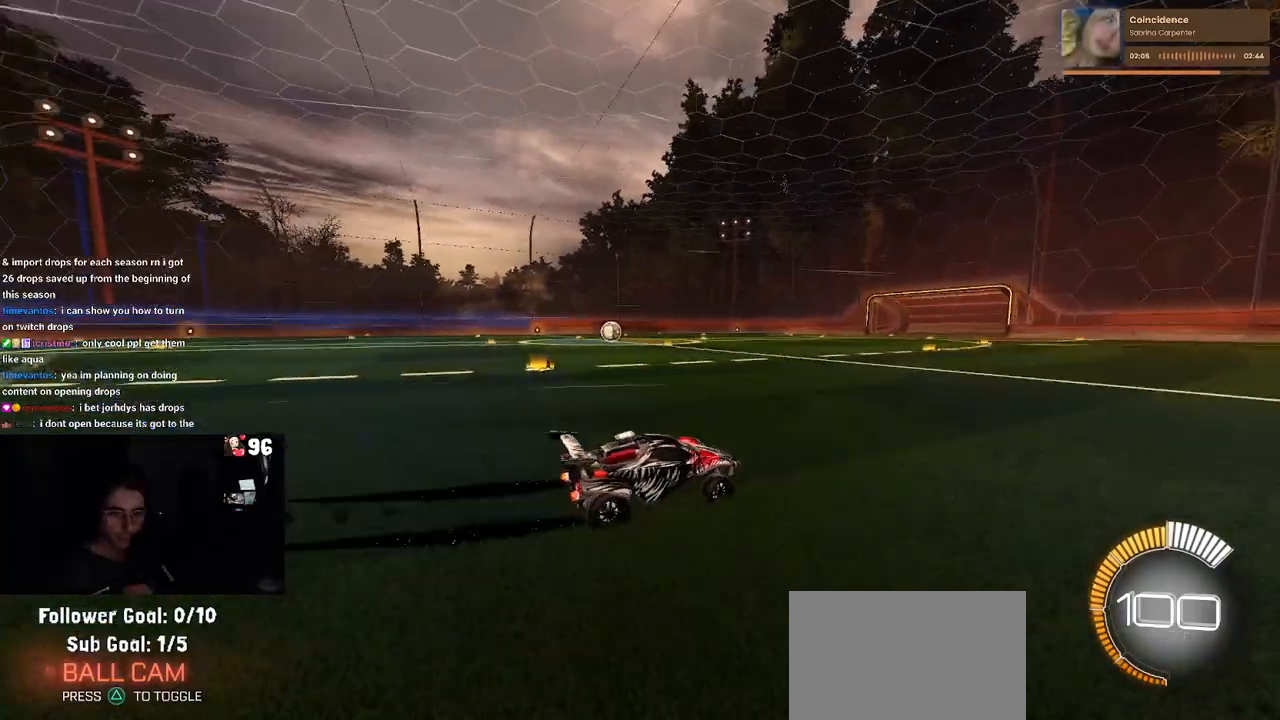
{"buttons": ["R2"], "left_stick": "left", "right_stick": "center", "events": []}
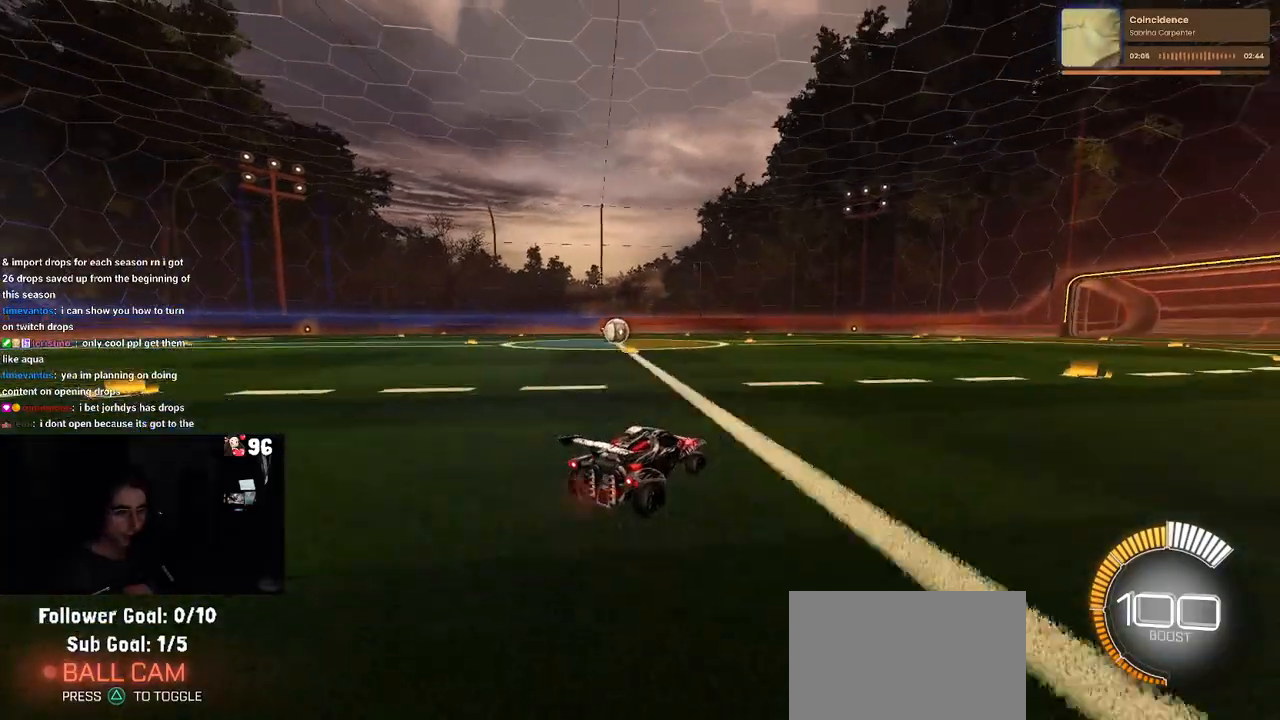
{"buttons": ["R2"], "left_stick": "center", "right_stick": "center", "events": [[33, "R1", "down"], [367, "R1", "up"], [483, "left_stick", "center"]]}
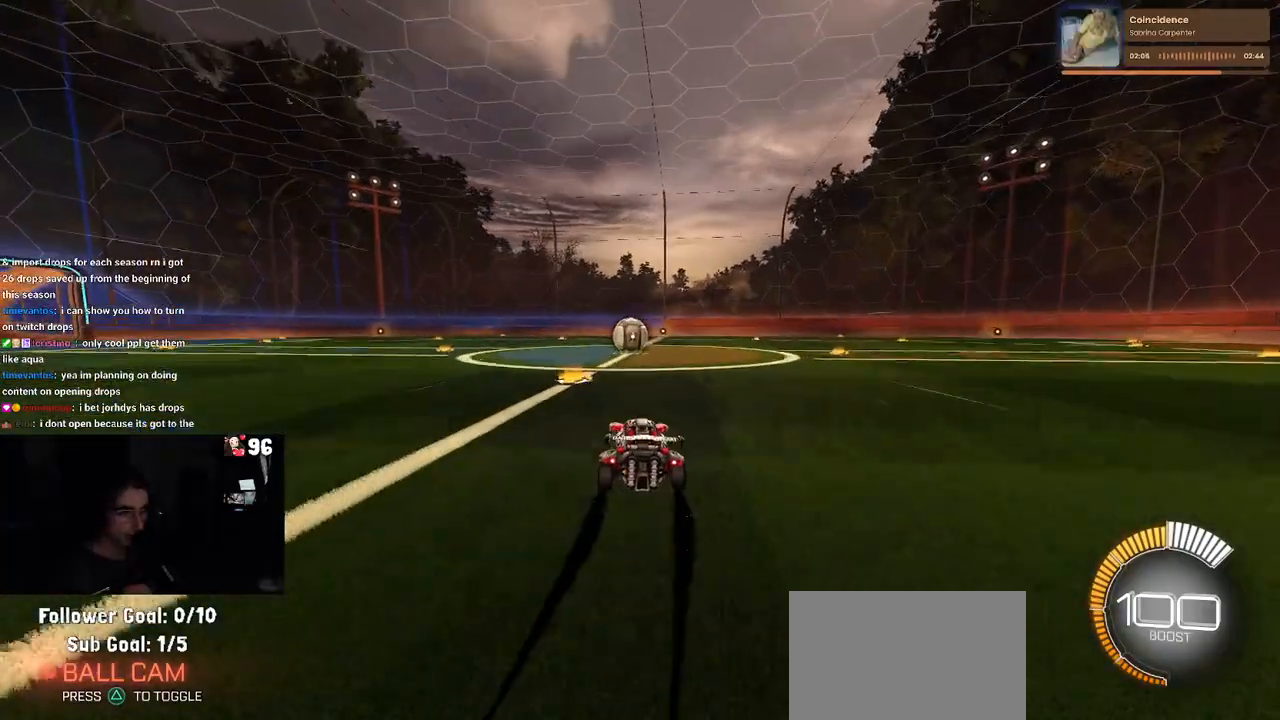
{"buttons": ["R2"], "left_stick": "left", "right_stick": "center", "events": [[283, "left_stick", "right"], [433, "left_stick", "center"], [500, "left_stick", "left"]]}
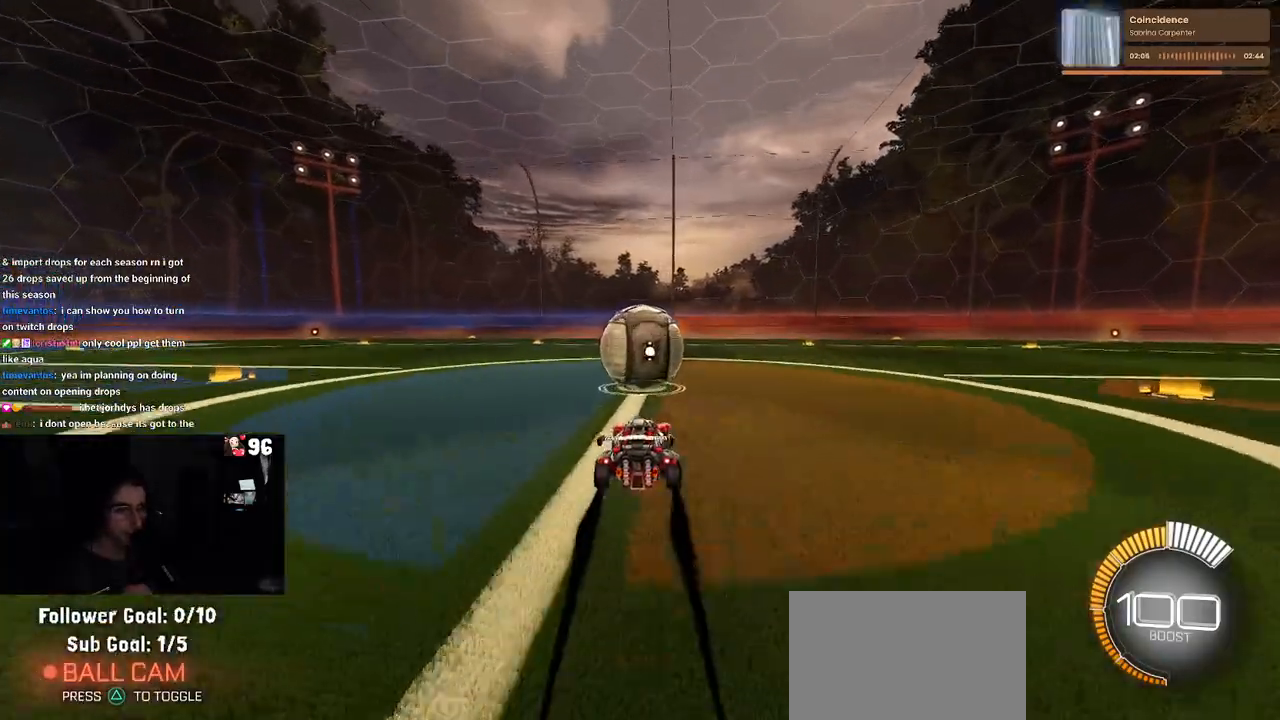
{"buttons": ["L1", "R2"], "left_stick": "down", "right_stick": "center", "events": [[83, "left_stick", "center"], [200, "CROSS", "down"], [233, "left_stick", "down"], [283, "L1", "down"], [367, "CROSS", "up"]]}
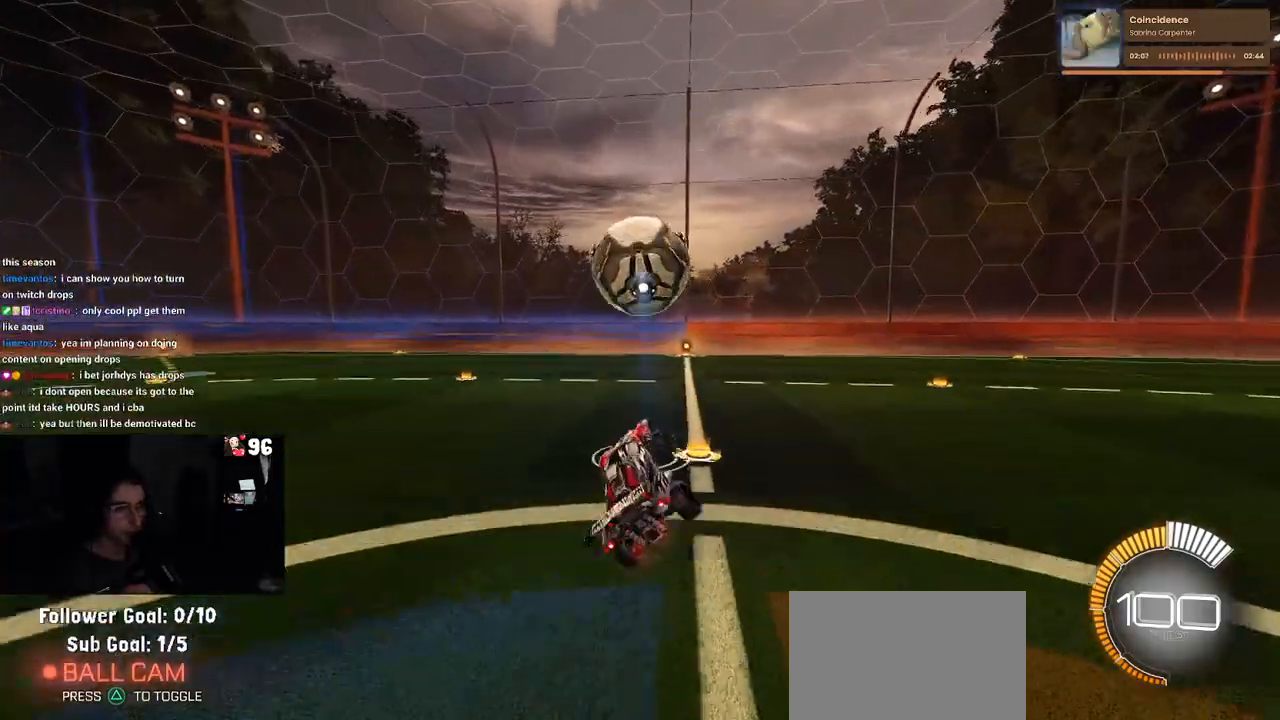
{"buttons": ["L1", "R1", "R2"], "left_stick": "left", "right_stick": "center", "events": [[50, "left_stick", "right"], [100, "R1", "down"], [133, "left_stick", "up"], [433, "left_stick", "left"]]}
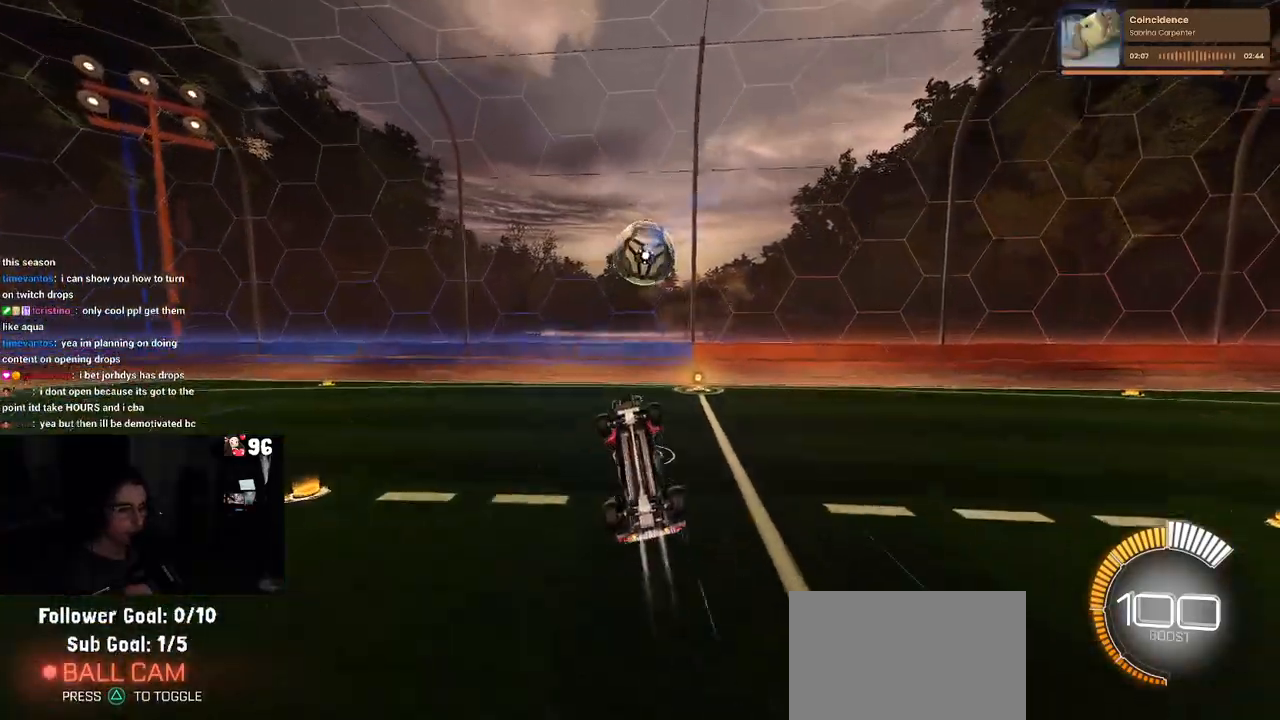
{"buttons": ["R1", "R2"], "left_stick": "center", "right_stick": "center", "events": [[17, "left_stick", "down-left"], [83, "R1", "up"], [250, "R1", "down"], [267, "left_stick", "down-right"], [417, "left_stick", "up-right"], [483, "left_stick", "center"], [500, "L1", "up"]]}
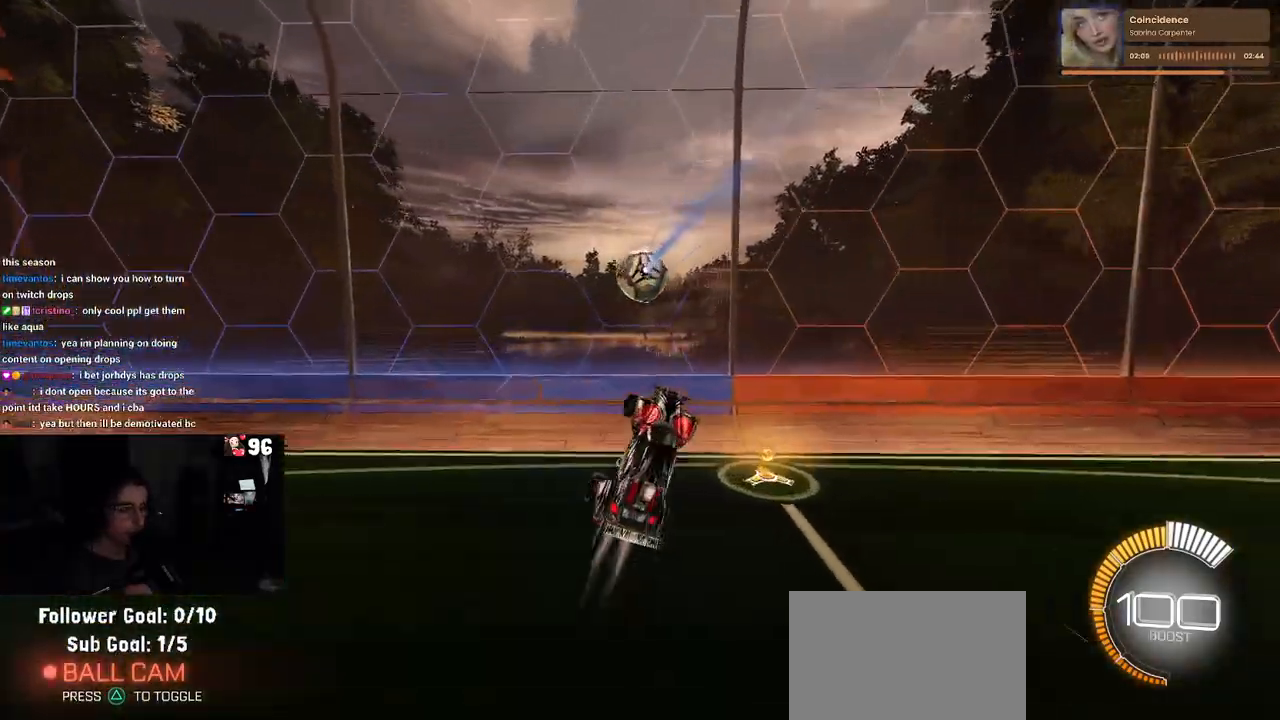
{"buttons": ["SQUARE", "R1", "R2"], "left_stick": "up", "right_stick": "center", "events": [[33, "left_stick", "up-left"], [150, "left_stick", "up"], [250, "SQUARE", "down"]]}
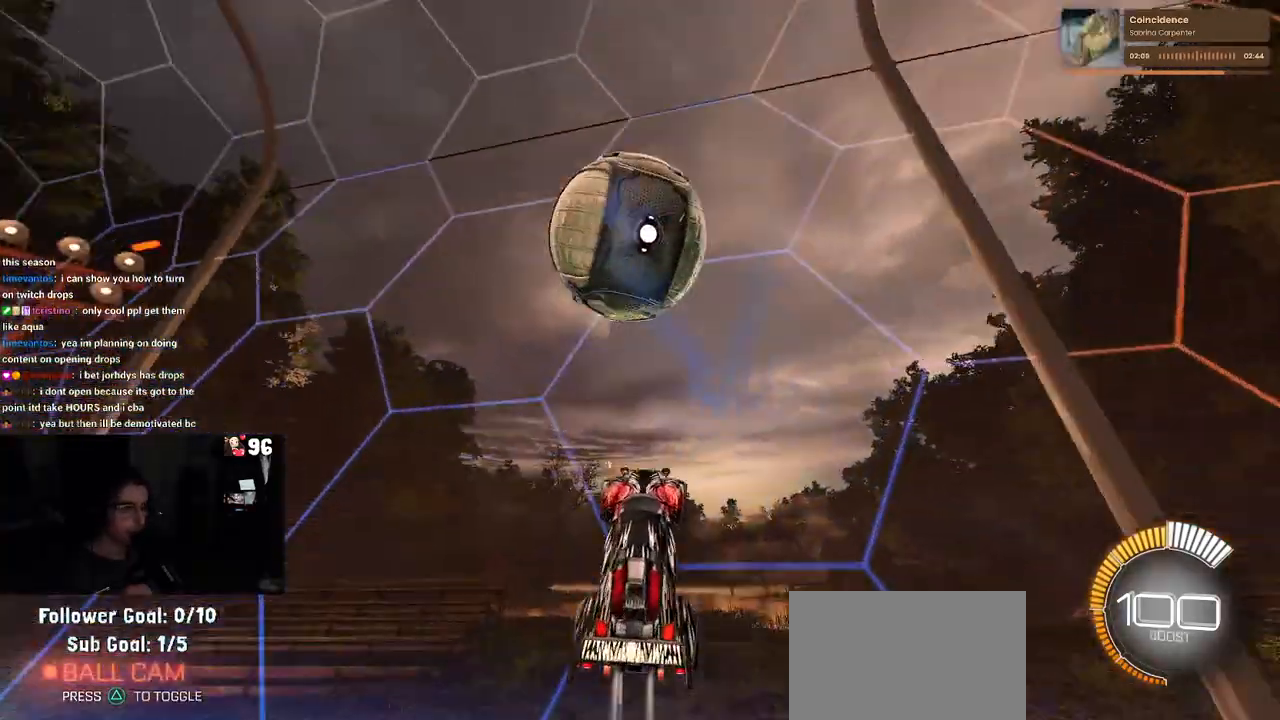
{"buttons": ["SQUARE", "L1", "R1", "R2"], "left_stick": "down", "right_stick": "center", "events": [[17, "left_stick", "center"], [117, "left_stick", "left"], [267, "CROSS", "down"], [267, "L1", "down"], [300, "left_stick", "down"], [433, "CROSS", "up"]]}
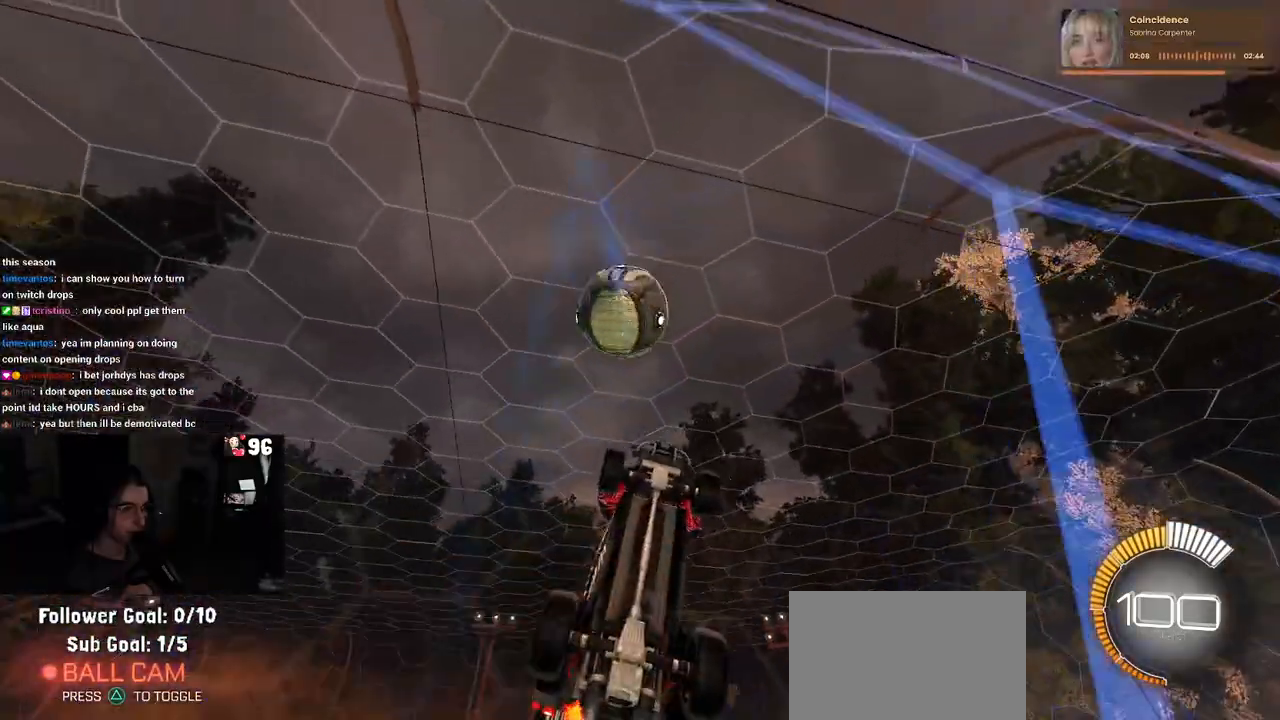
{"buttons": ["L1", "R1", "R2"], "left_stick": "up-left", "right_stick": "center", "events": [[33, "SQUARE", "up"], [33, "left_stick", "center"], [133, "left_stick", "right"], [283, "left_stick", "up"], [417, "left_stick", "up-left"]]}
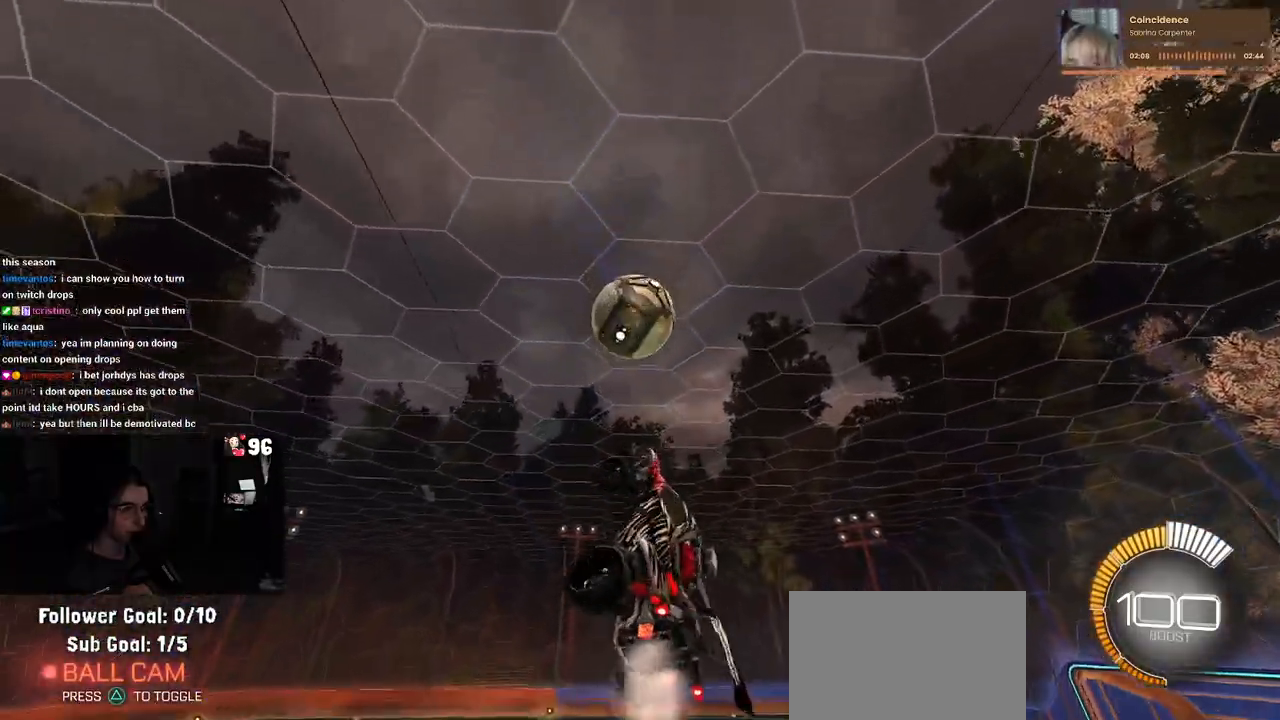
{"buttons": ["R1", "R2"], "left_stick": "up-left", "right_stick": "center", "events": [[83, "left_stick", "center"], [150, "L1", "up"], [400, "left_stick", "up"], [450, "left_stick", "up-left"]]}
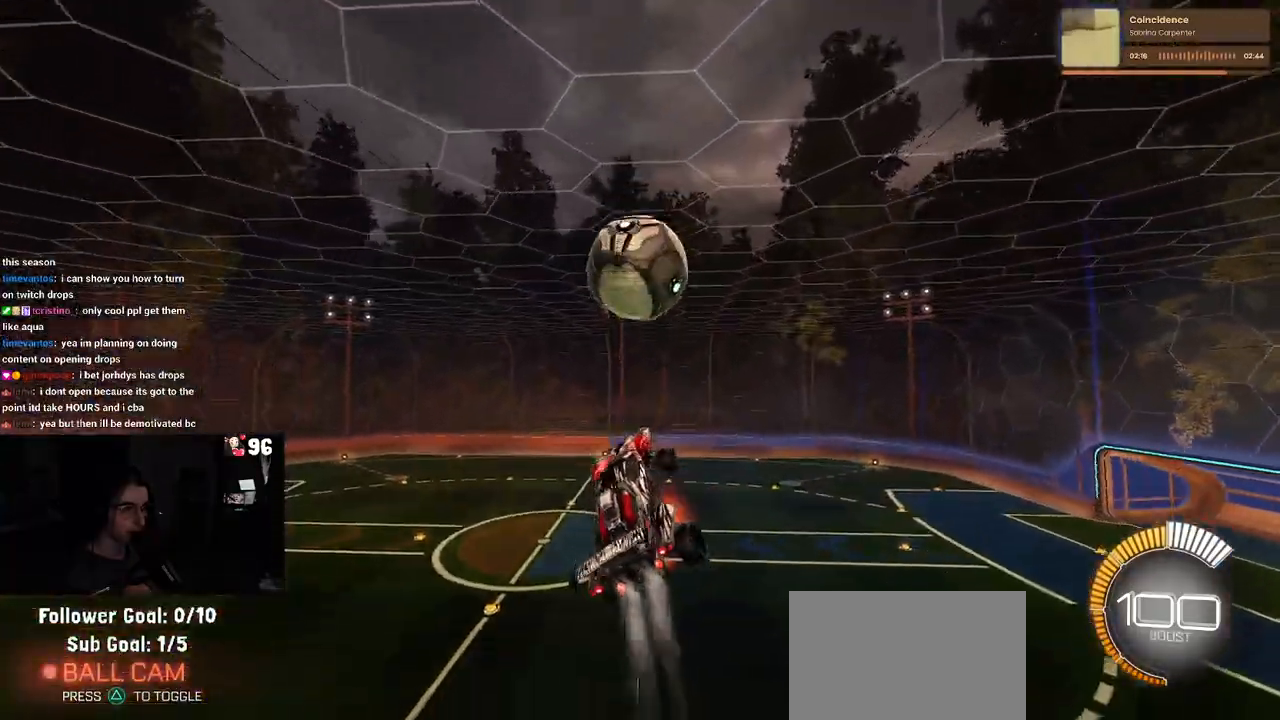
{"buttons": ["L1", "R1", "R2"], "left_stick": "down-right", "right_stick": "center", "events": [[17, "CROSS", "down"], [83, "CROSS", "up"], [83, "left_stick", "down"], [250, "left_stick", "center"], [417, "left_stick", "down-right"], [467, "L1", "down"]]}
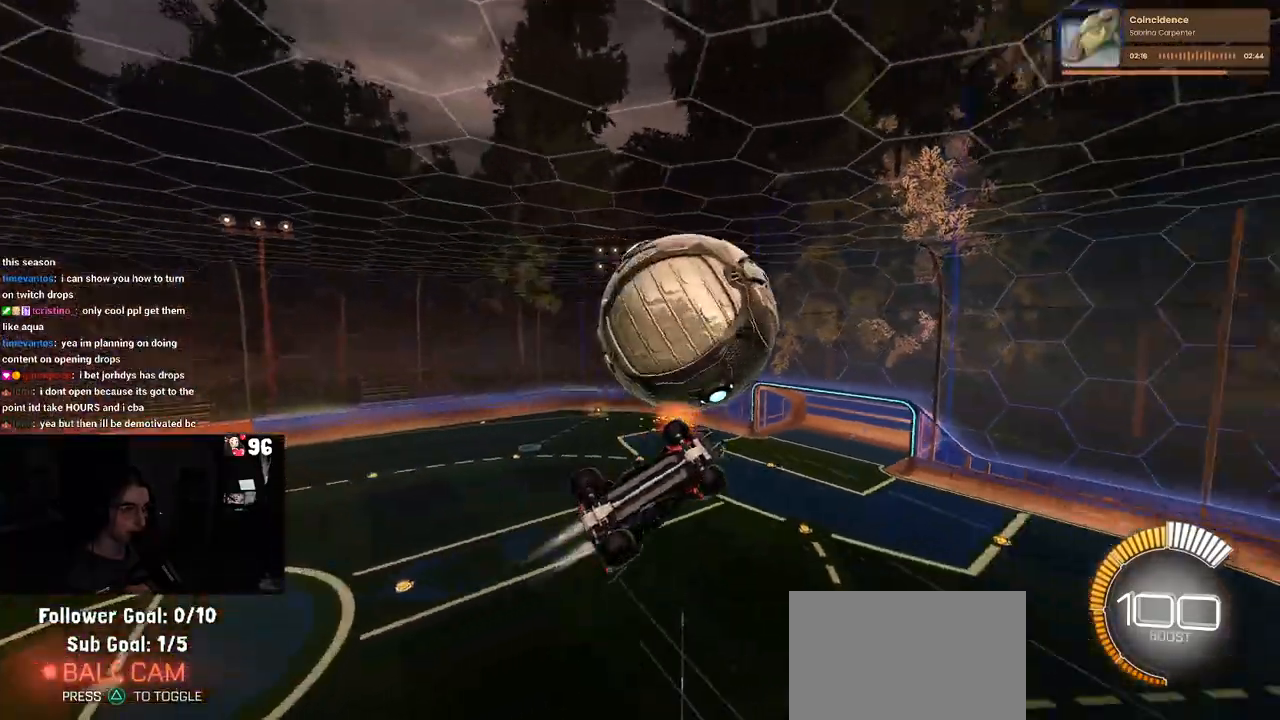
{"buttons": ["L1", "R2"], "left_stick": "up", "right_stick": "center", "events": [[317, "R1", "up"], [417, "left_stick", "up-right"], [467, "left_stick", "up"]]}
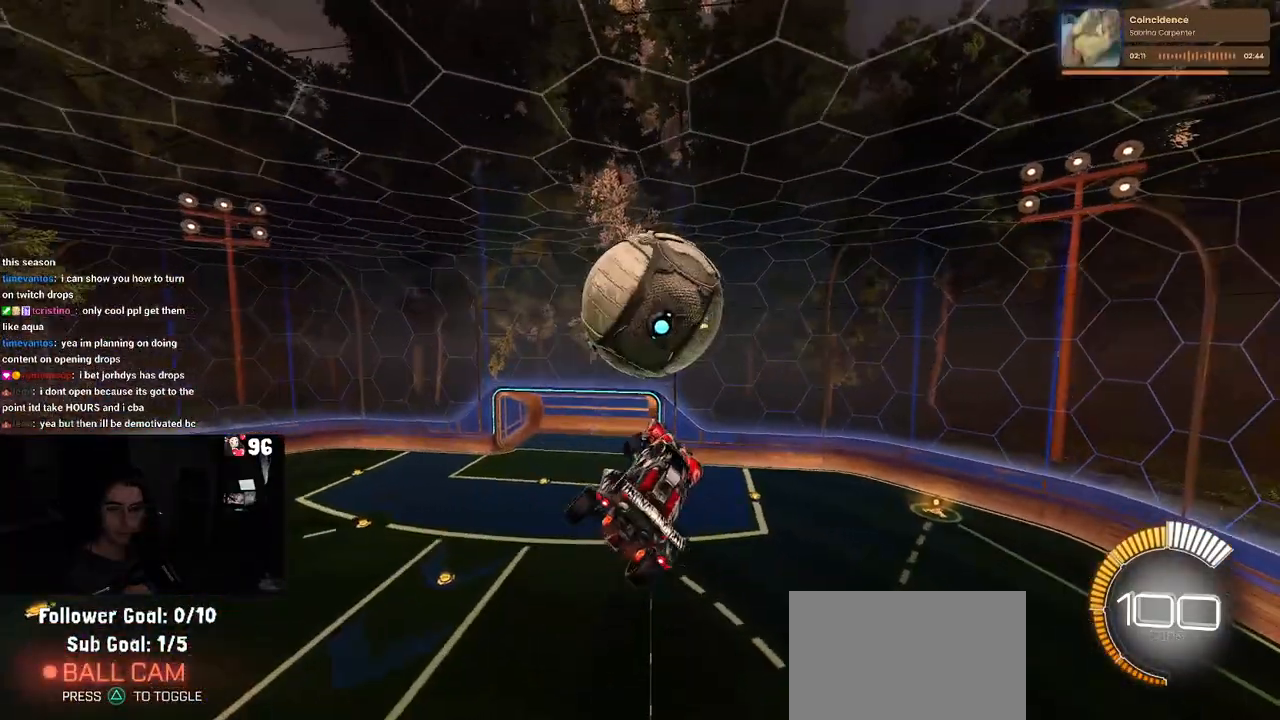
{"buttons": ["L1", "R1", "R2"], "left_stick": "down-right", "right_stick": "center", "events": [[183, "R1", "down"], [267, "left_stick", "center"], [417, "left_stick", "down-right"]]}
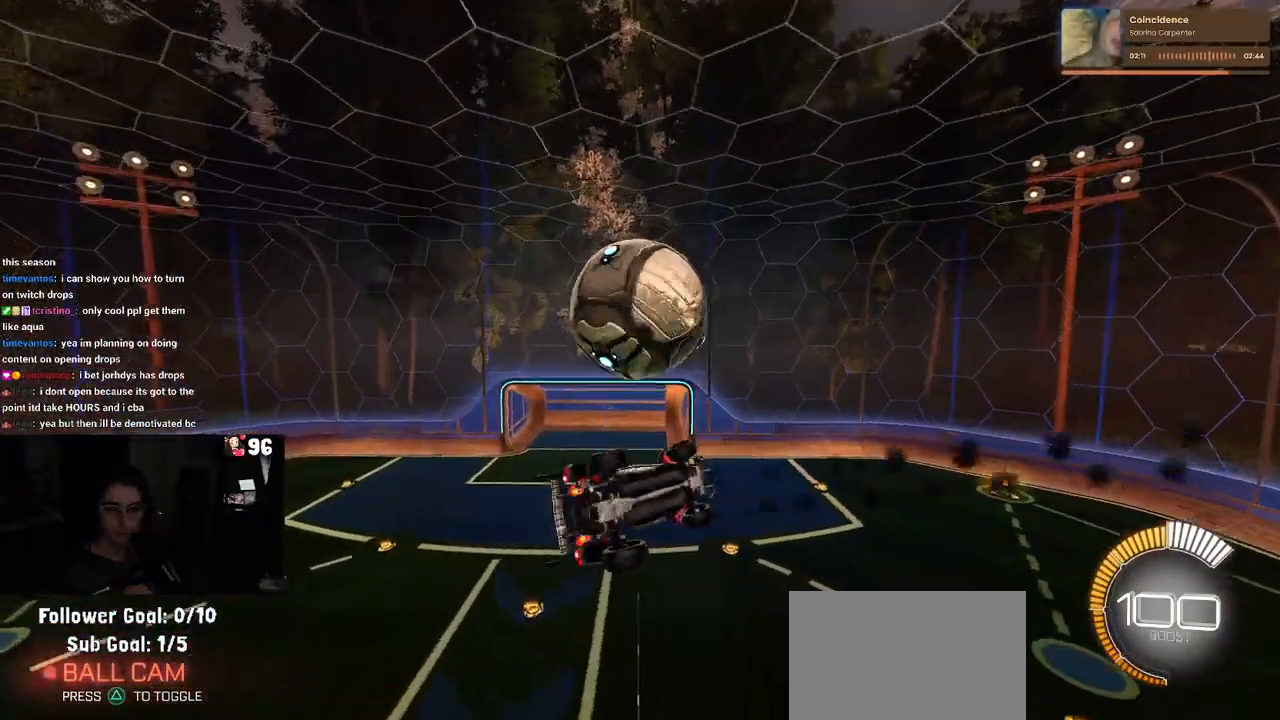
{"buttons": ["L1", "R2"], "left_stick": "up-left", "right_stick": "center", "events": [[17, "R1", "up"], [217, "left_stick", "right"], [250, "R1", "down"], [350, "left_stick", "up"], [433, "R1", "up"], [433, "left_stick", "up-left"]]}
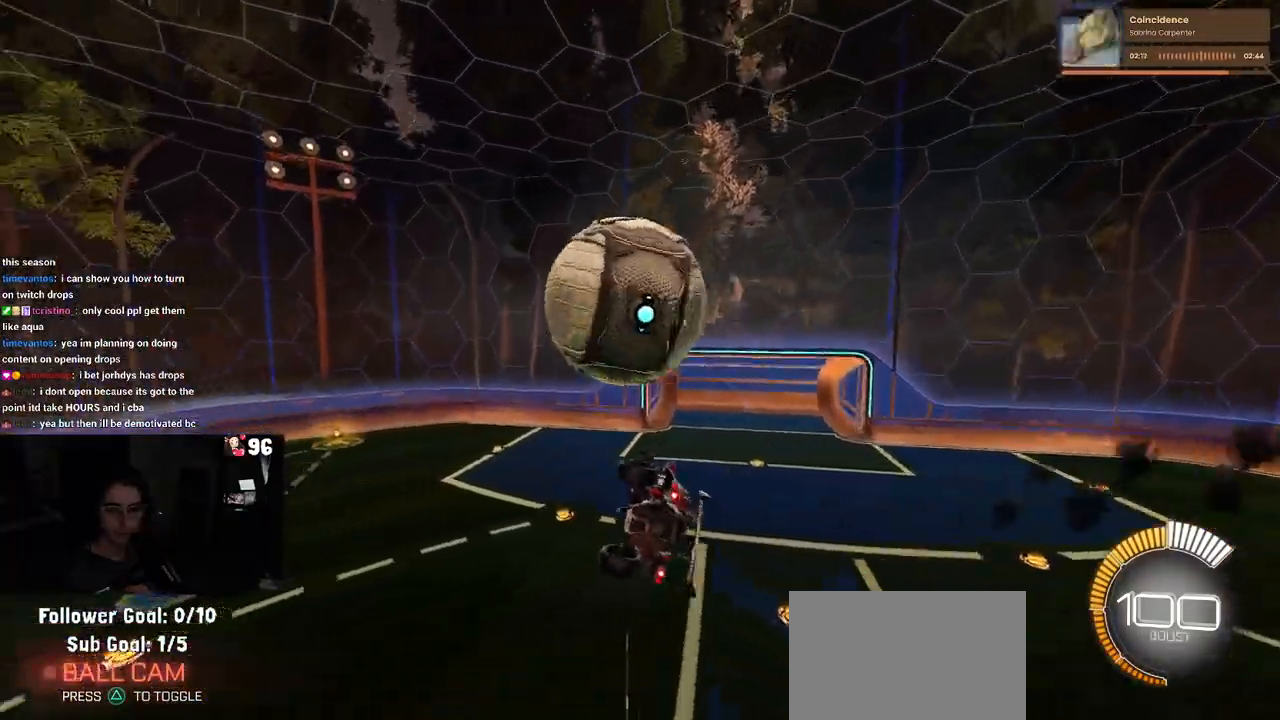
{"buttons": ["SQUARE", "R2"], "left_stick": "left", "right_stick": "center", "events": [[150, "left_stick", "left"], [183, "L1", "up"], [350, "left_stick", "center"], [400, "SQUARE", "down"], [483, "left_stick", "left"]]}
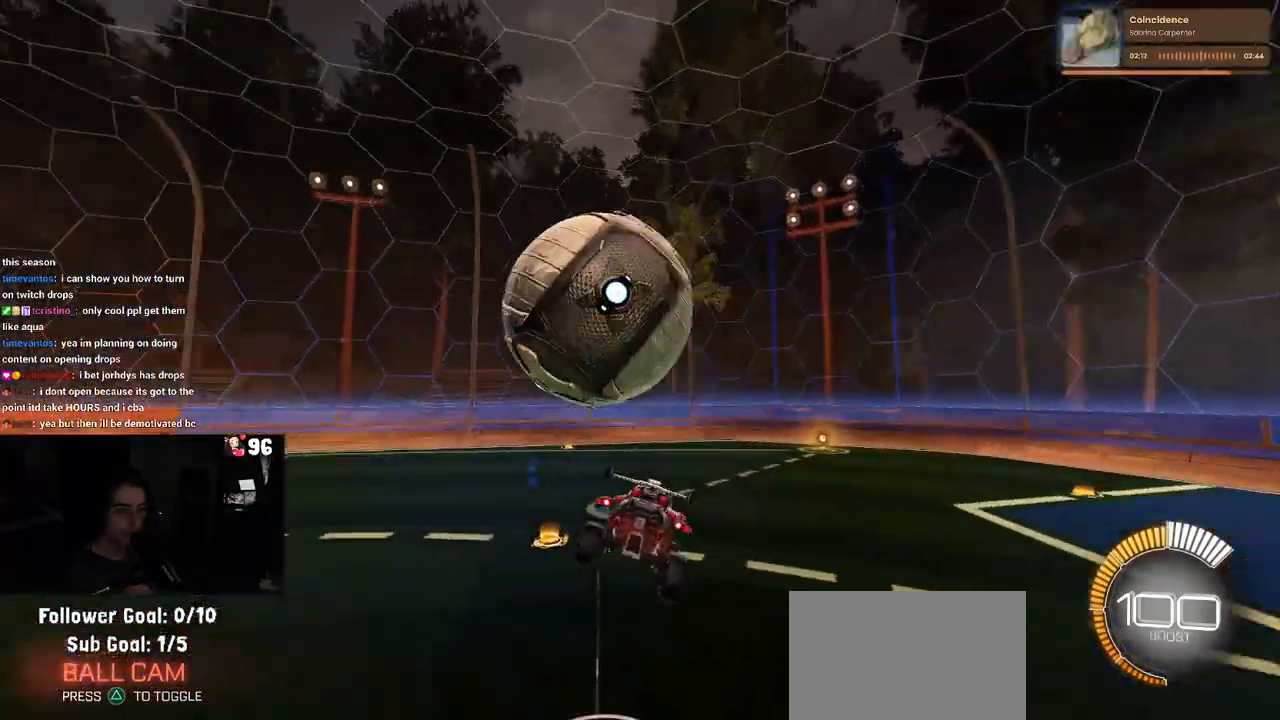
{"buttons": ["CROSS", "R1", "R2"], "left_stick": "down-right", "right_stick": "center", "events": [[33, "SQUARE", "up"], [333, "CROSS", "down"], [333, "left_stick", "down"], [383, "R1", "down"], [383, "left_stick", "down-right"]]}
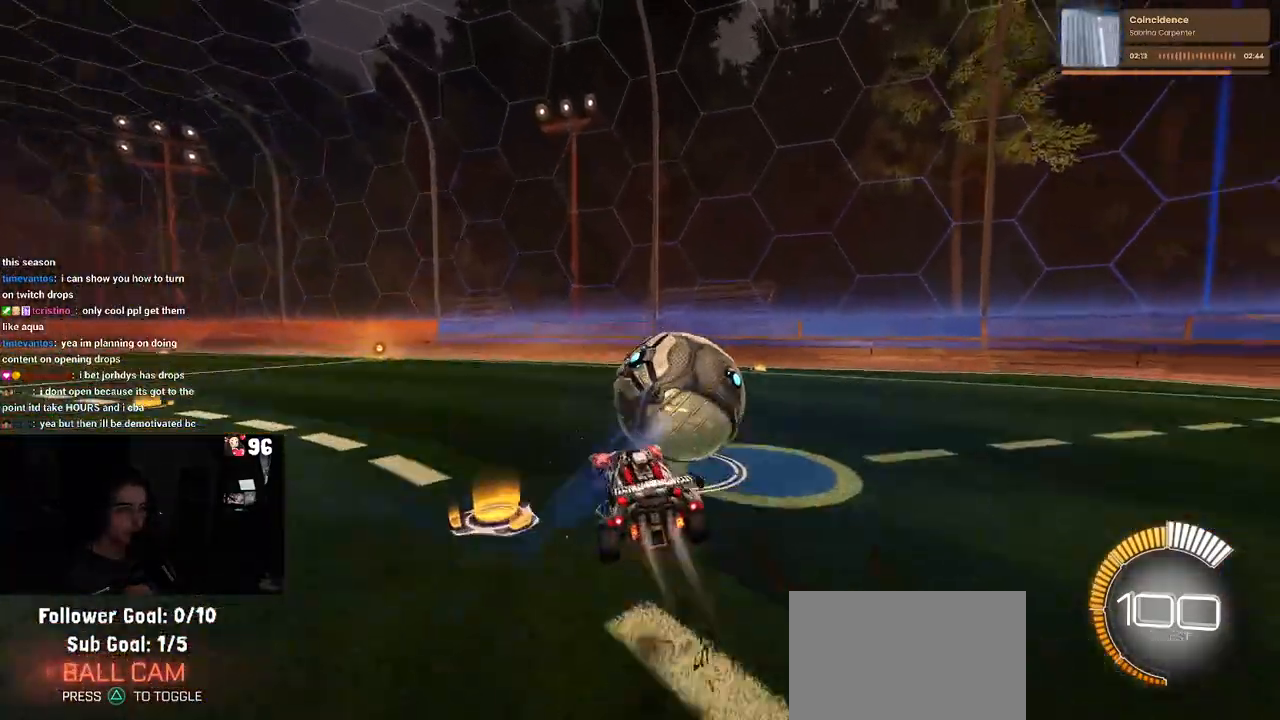
{"buttons": ["SQUARE", "R1", "R2"], "left_stick": "down-right", "right_stick": "center", "events": [[67, "CROSS", "up"], [83, "left_stick", "right"], [183, "R1", "up"], [200, "R1", "down"], [250, "left_stick", "down-right"], [350, "L1", "down"], [483, "L1", "up"], [483, "SQUARE", "down"]]}
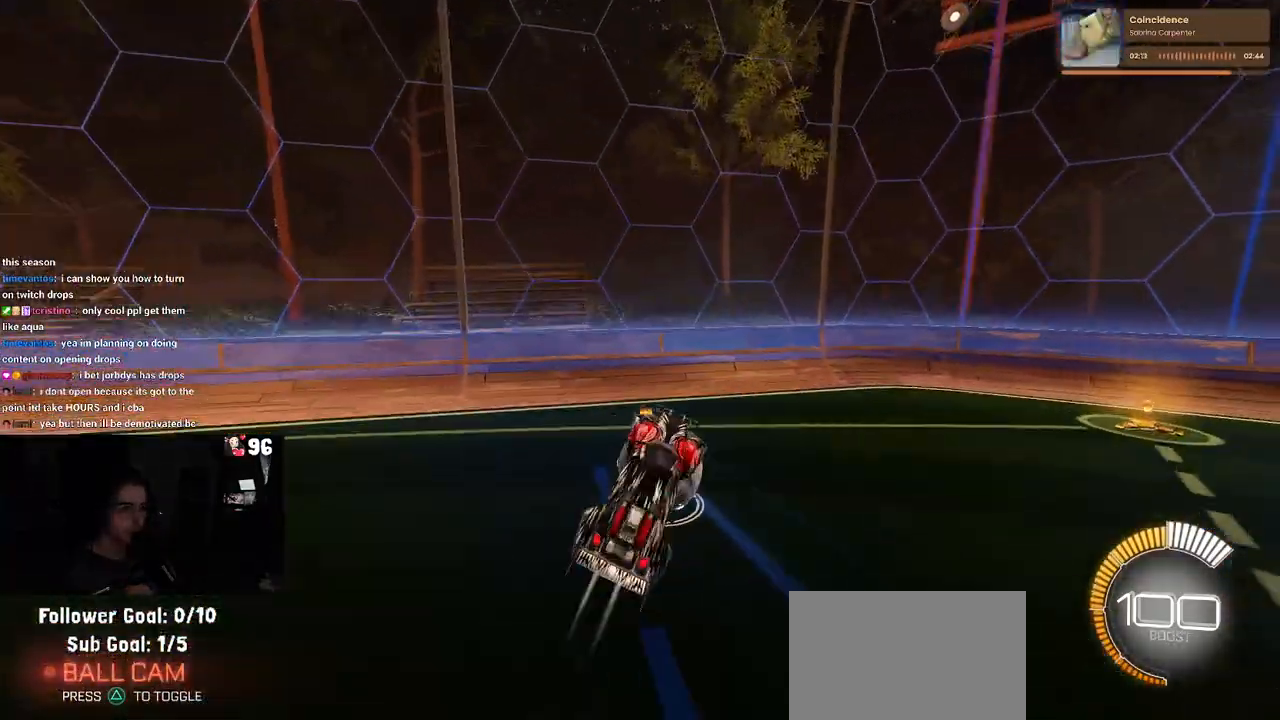
{"buttons": ["R1", "R2"], "left_stick": "up-right", "right_stick": "center", "events": [[200, "left_stick", "right"], [217, "SQUARE", "up"], [317, "left_stick", "up-right"]]}
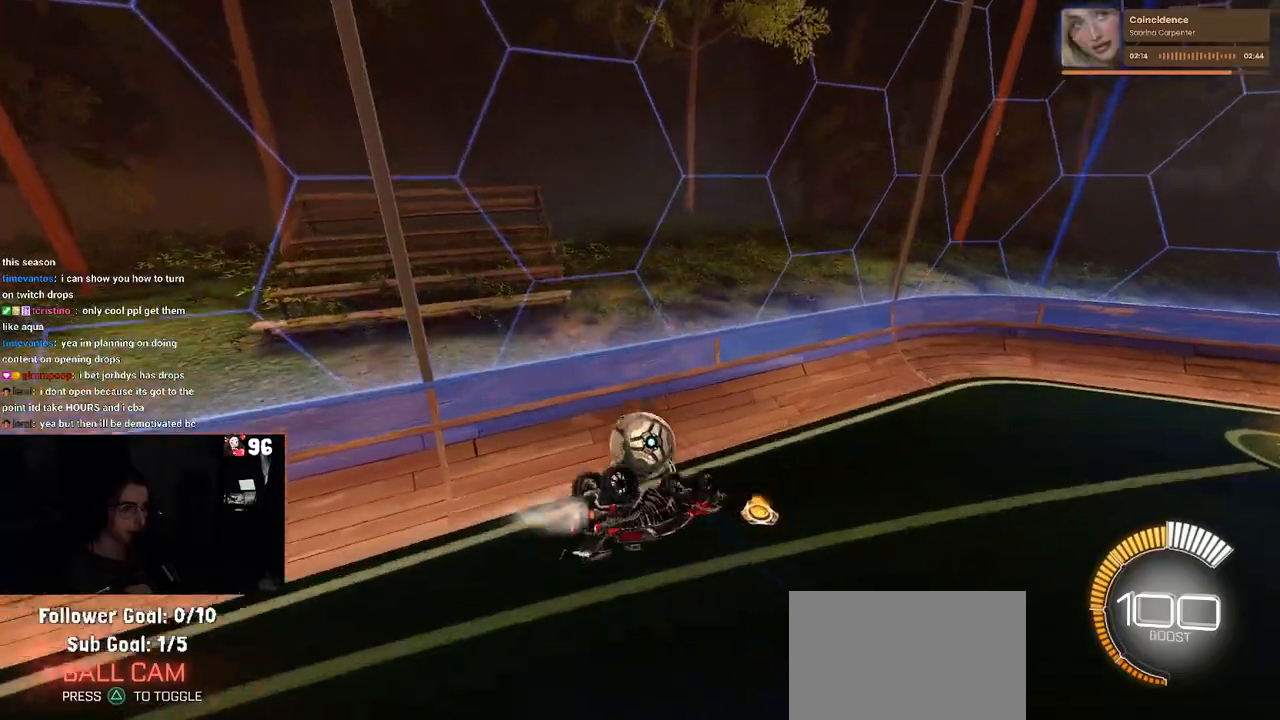
{"buttons": ["R1", "R2"], "left_stick": "down", "right_stick": "center", "events": [[50, "left_stick", "up-left"], [167, "CROSS", "down"], [217, "left_stick", "down"], [283, "CROSS", "up"]]}
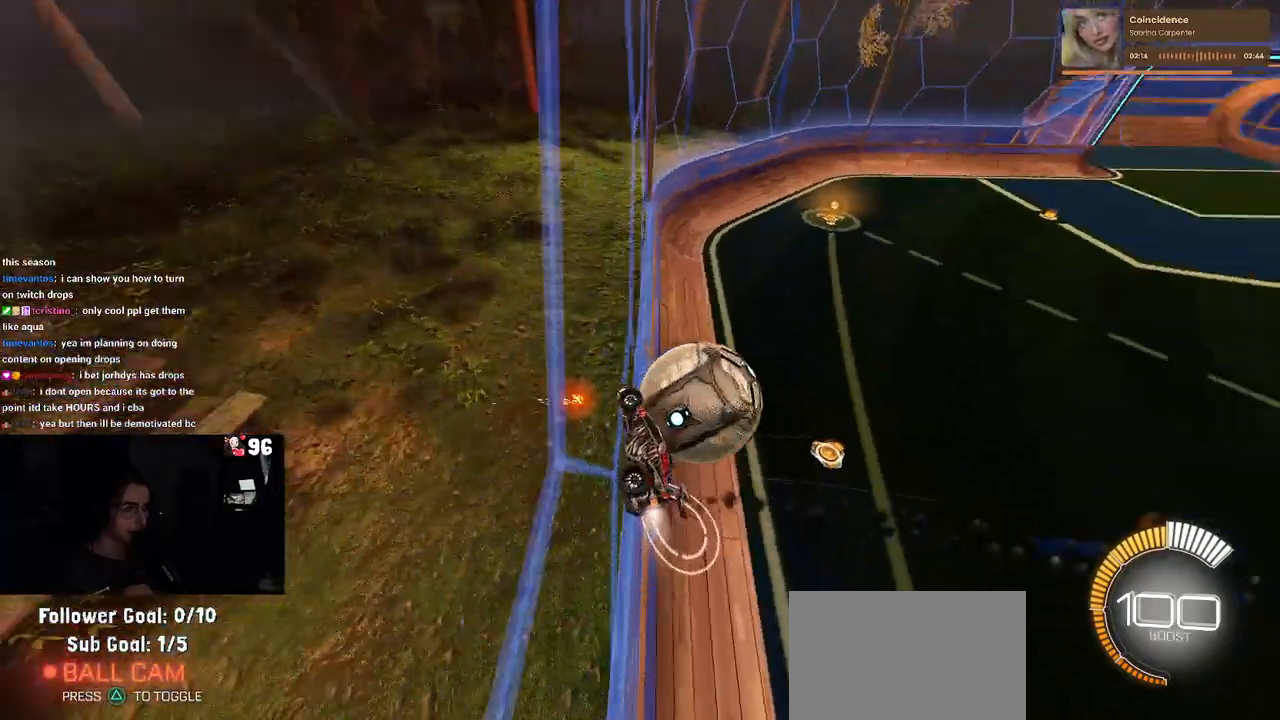
{"buttons": ["L2", "R2"], "left_stick": "down-right", "right_stick": "center", "events": [[200, "left_stick", "down-left"], [317, "R1", "up"], [383, "left_stick", "down-right"], [500, "L2", "down"]]}